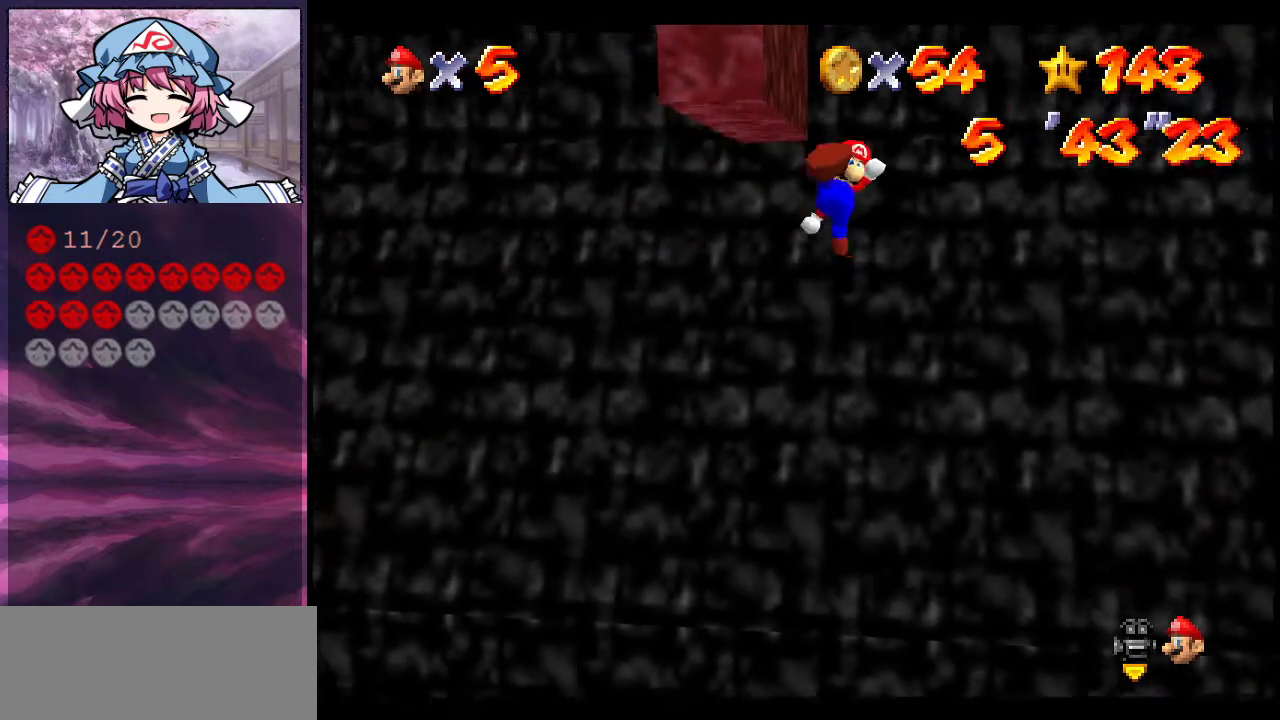
Gameplay with a controller (Nintendo layout); each line is a JSON object with the inputs held at the frame after it (dt_ms = milliseconds from this image to that frame). "events" lists button and stick changes between this image and that frame as [ms after this image, input, new state], when the widget could be followed in between. Not read: L3 R3.
{"dt_ms": 300, "buttons": [], "left_stick": "up", "events": [[67, "A", "up"], [67, "B", "up"]]}
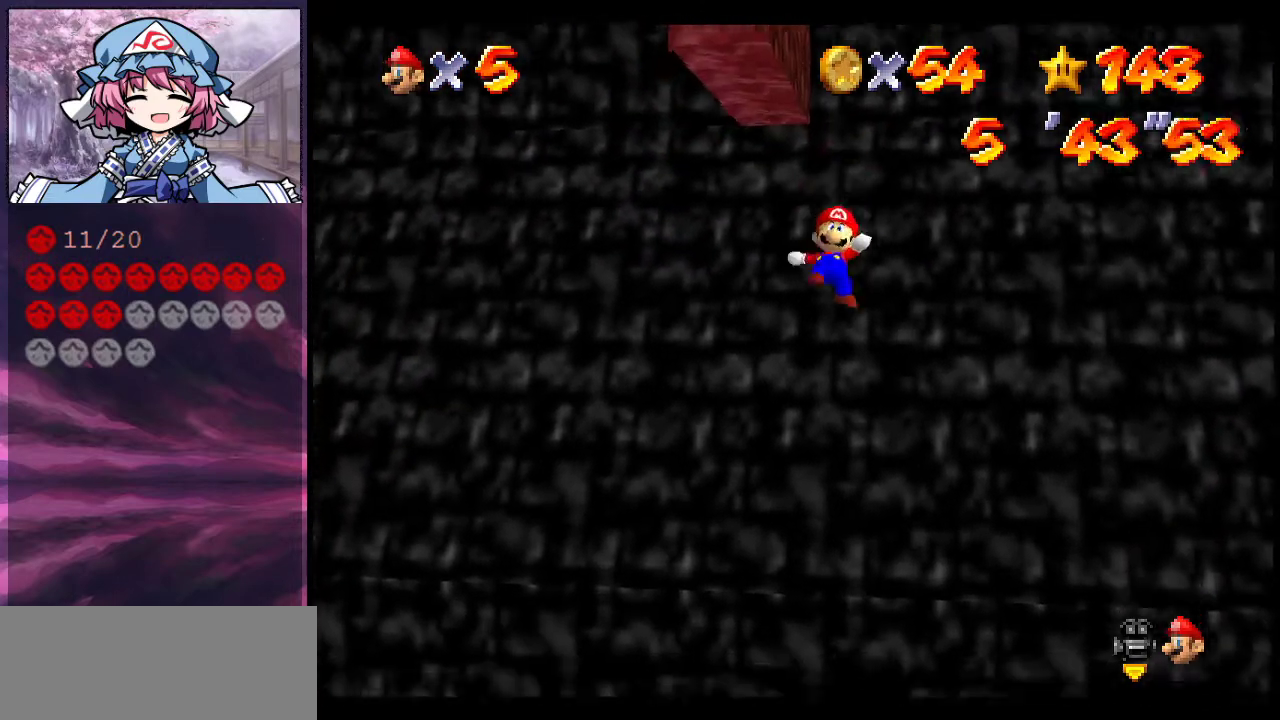
{"dt_ms": 700, "buttons": ["A"], "left_stick": "up", "events": [[400, "A", "down"]]}
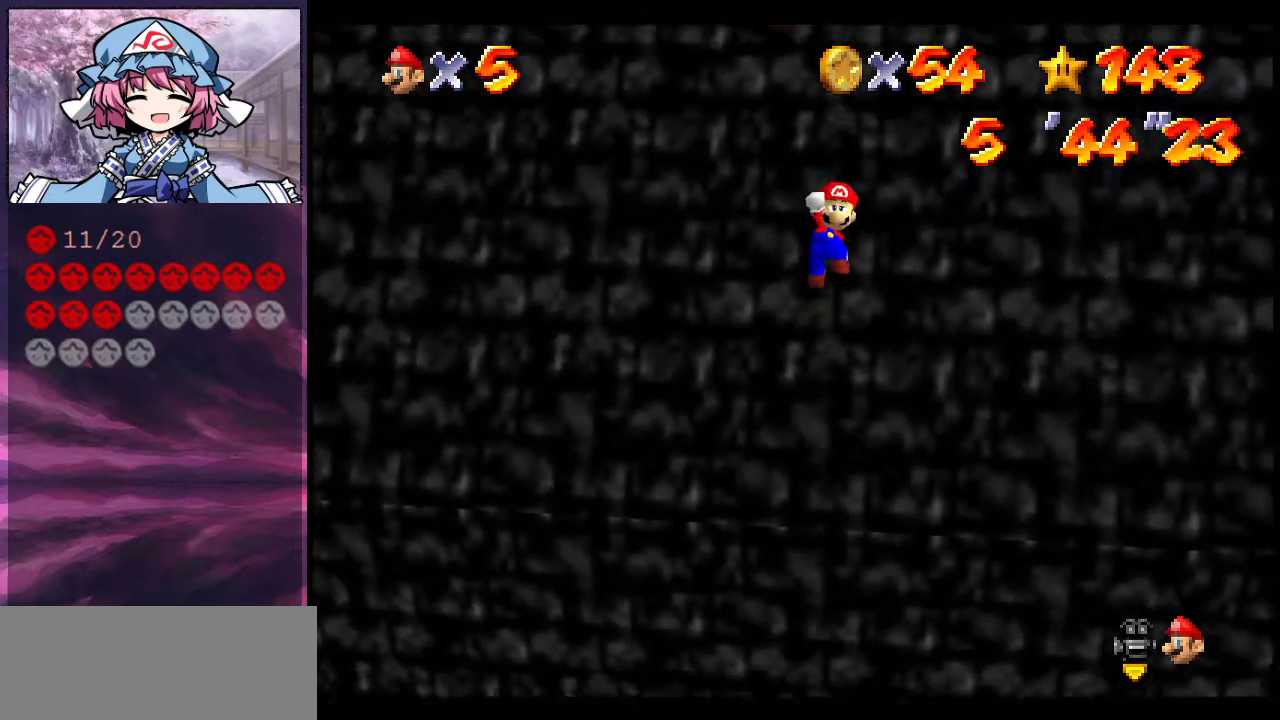
{"dt_ms": 300, "buttons": ["A", "B"], "left_stick": "up-left", "events": [[100, "left_stick", "up-left"], [300, "B", "down"]]}
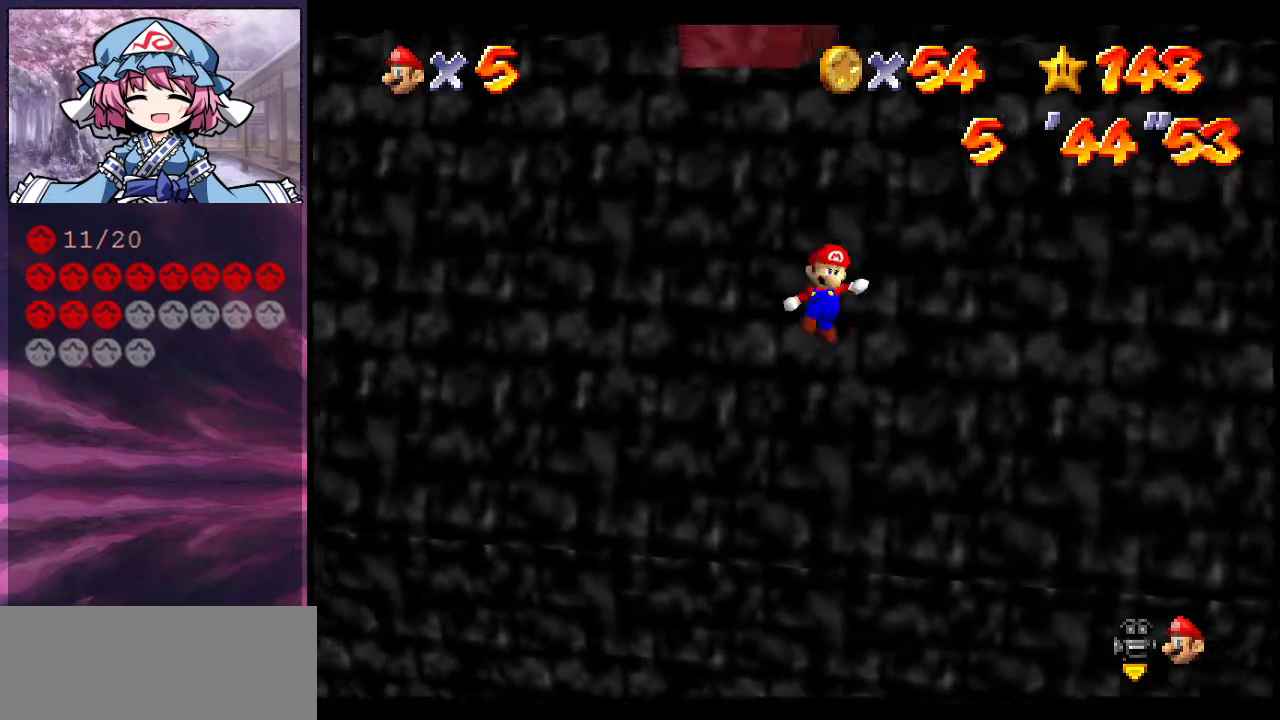
{"dt_ms": 700, "buttons": [], "left_stick": "up", "events": [[67, "left_stick", "left"], [167, "A", "up"], [167, "B", "up"], [233, "left_stick", "up-left"], [333, "left_stick", "up"], [567, "A", "down"], [667, "A", "up"]]}
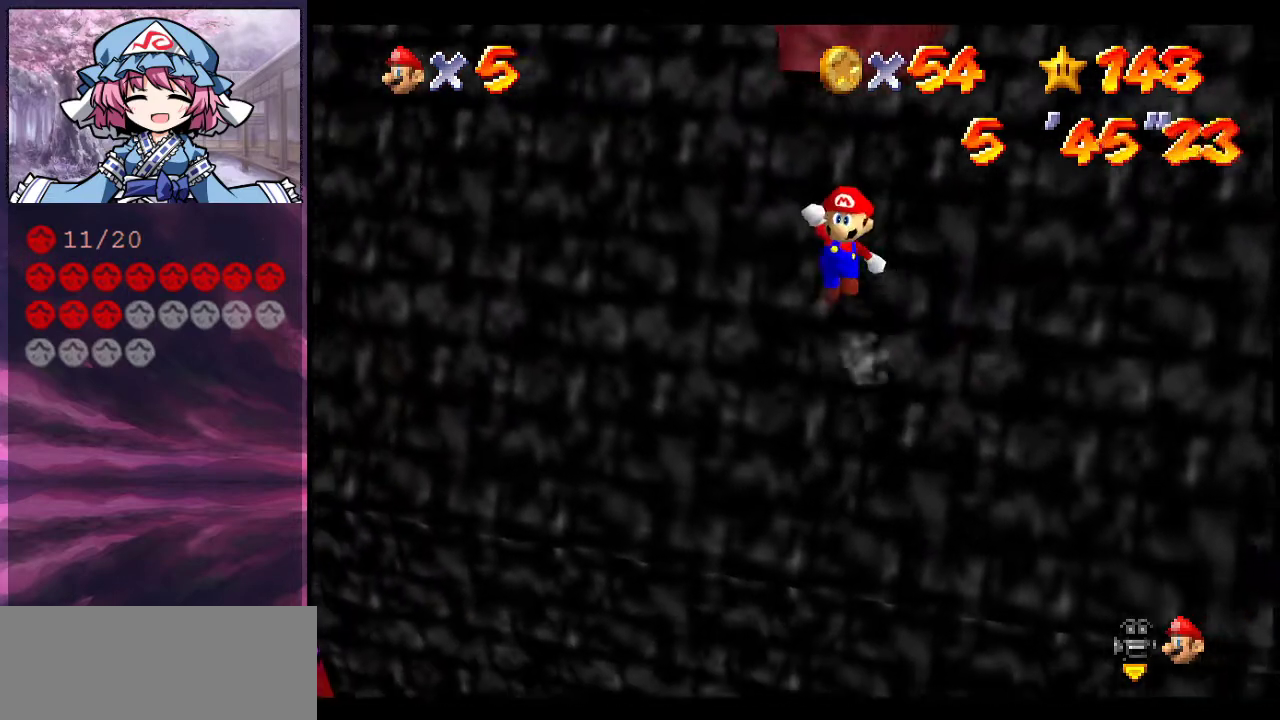
{"dt_ms": 400, "buttons": ["B"], "left_stick": "up", "events": [[367, "B", "down"]]}
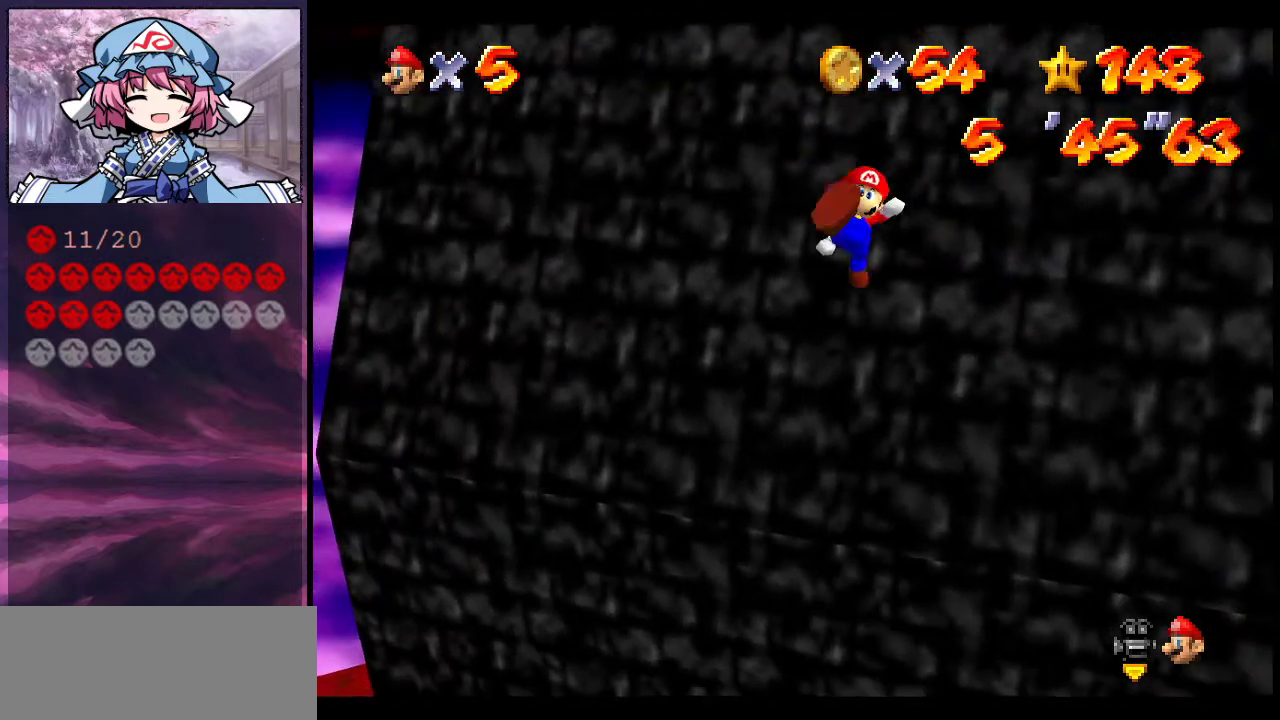
{"dt_ms": 800, "buttons": ["A"], "left_stick": "up-left", "events": [[133, "B", "up"], [200, "left_stick", "up-left"], [367, "left_stick", "up"], [633, "A", "down"], [767, "left_stick", "up-left"]]}
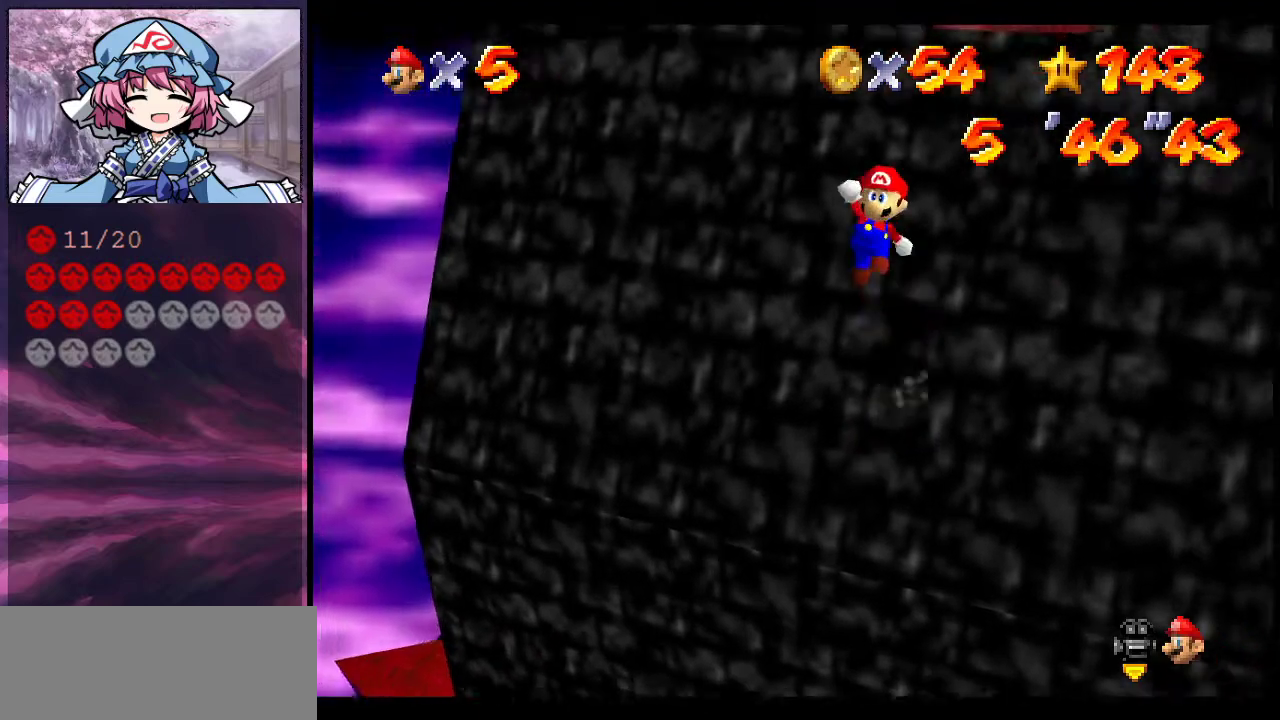
{"dt_ms": 300, "buttons": ["A", "B"], "left_stick": "up", "events": [[233, "B", "down"], [300, "left_stick", "up"]]}
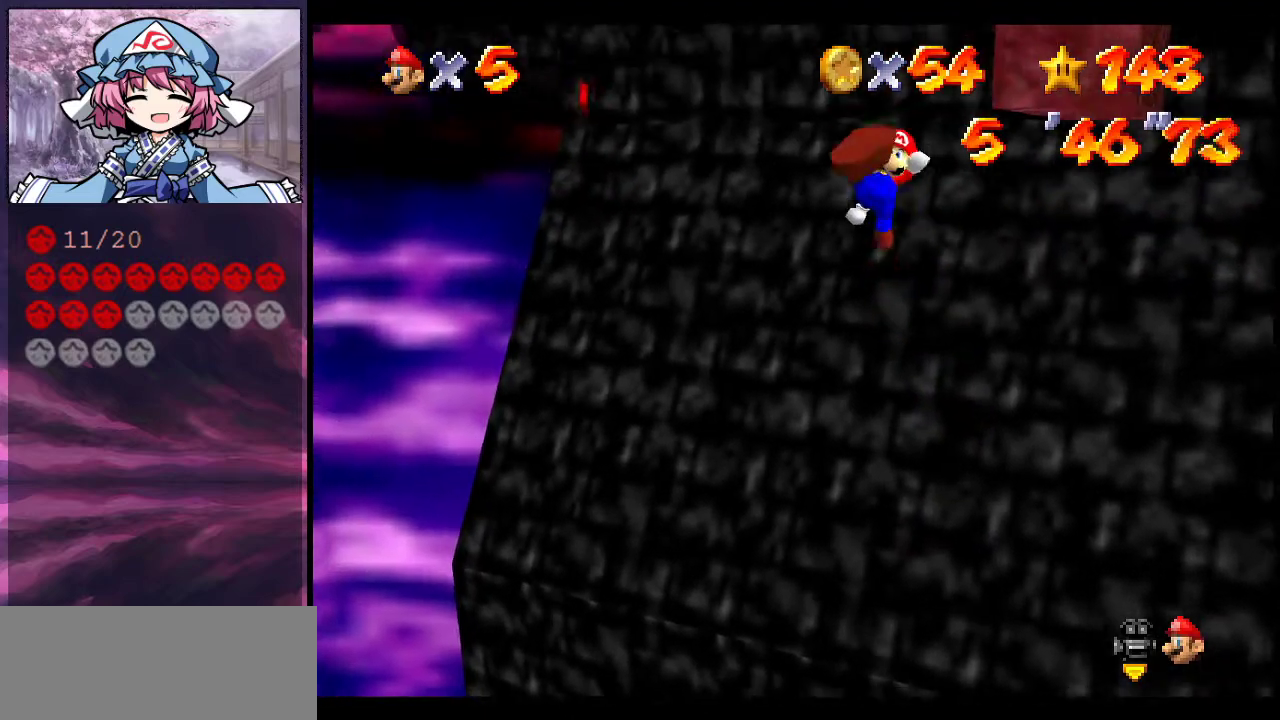
{"dt_ms": 400, "buttons": [], "left_stick": "up", "events": [[67, "A", "up"], [67, "B", "up"], [200, "C_DOWN", "down"], [200, "C_LEFT", "down"], [367, "C_DOWN", "up"], [400, "C_LEFT", "up"]]}
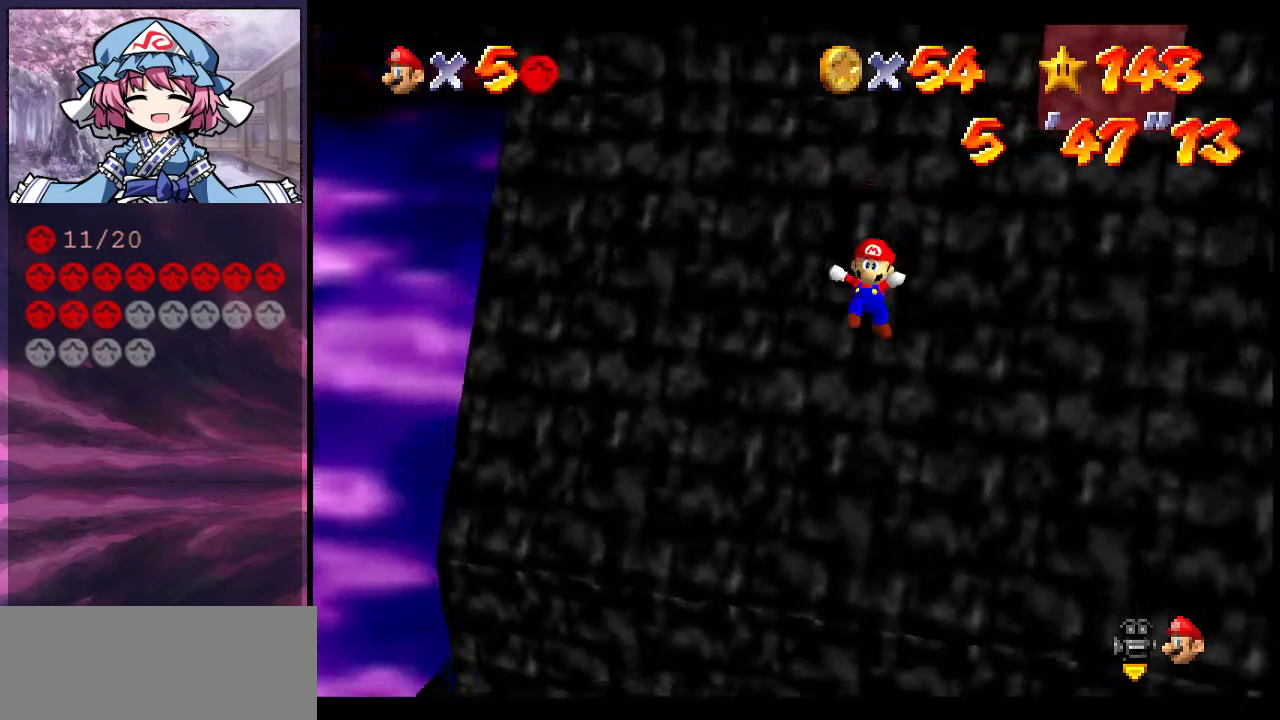
{"dt_ms": 600, "buttons": ["A"], "left_stick": "up-left", "events": [[267, "left_stick", "up-left"], [367, "A", "down"]]}
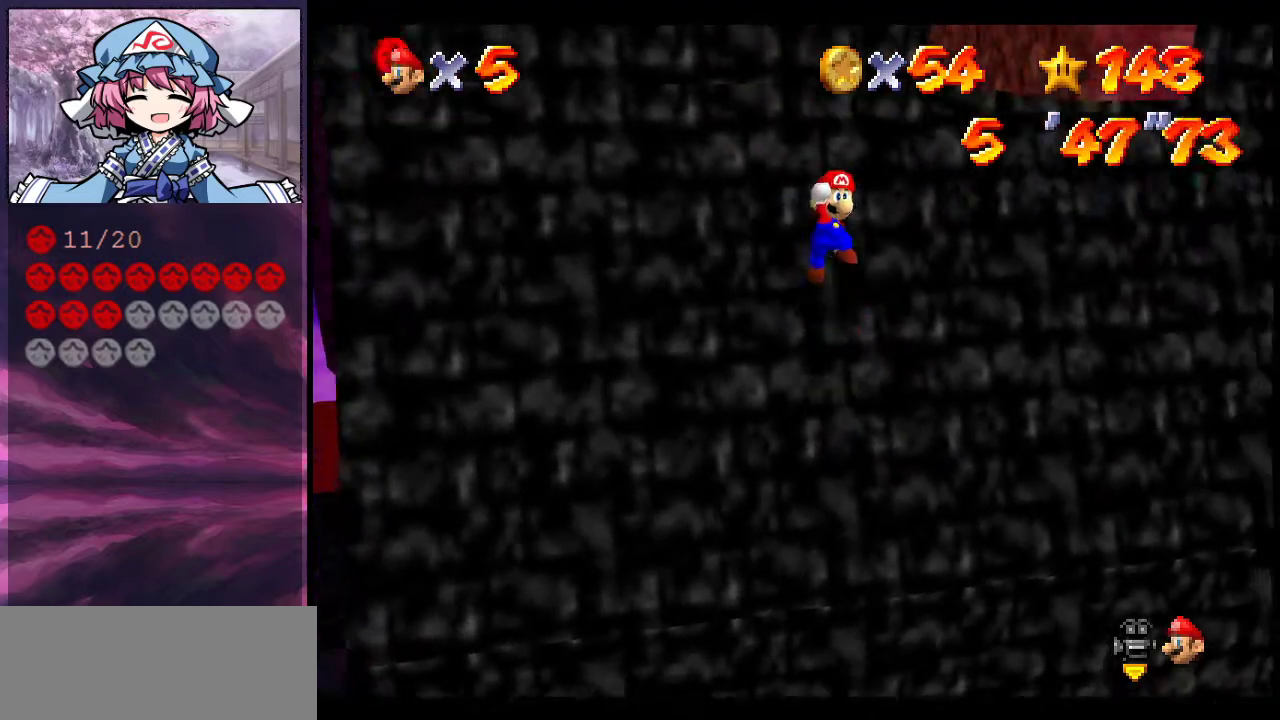
{"dt_ms": 500, "buttons": ["A", "B"], "left_stick": "up-left", "events": [[433, "B", "down"]]}
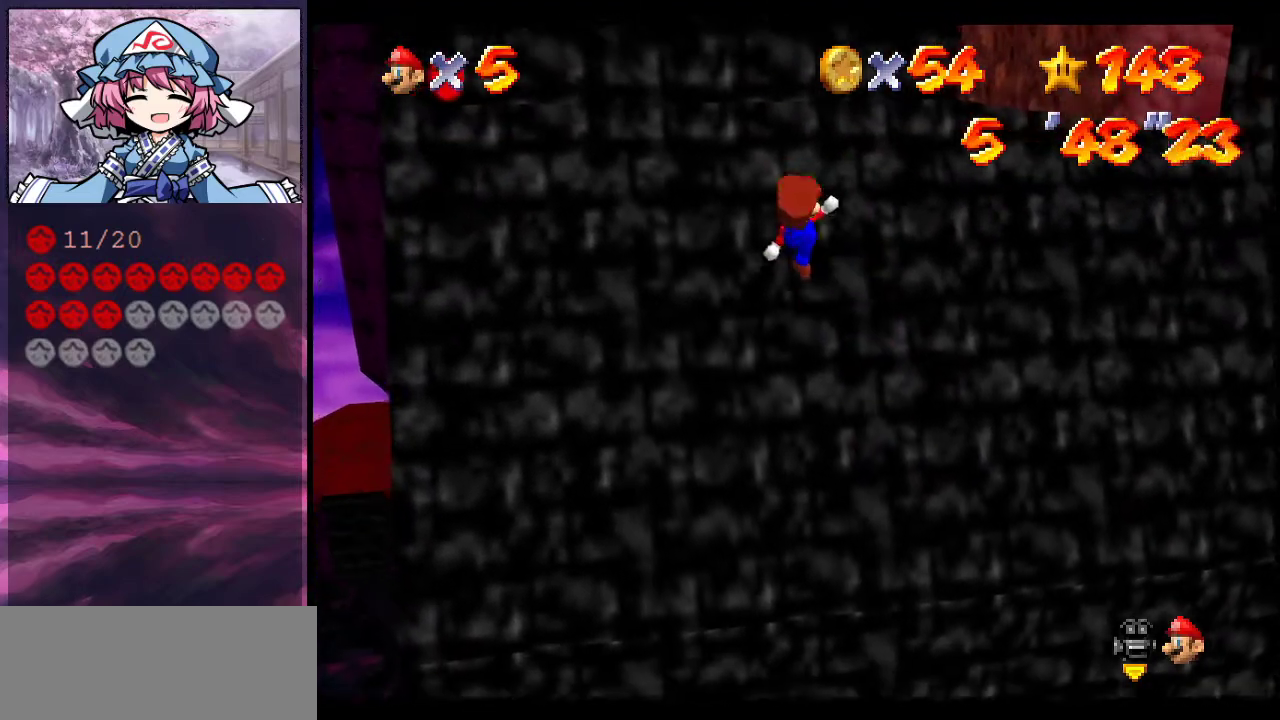
{"dt_ms": 600, "buttons": ["A"], "left_stick": "left", "events": [[100, "B", "up"], [133, "A", "up"], [300, "left_stick", "up"], [533, "A", "down"], [533, "left_stick", "up-left"], [600, "left_stick", "left"]]}
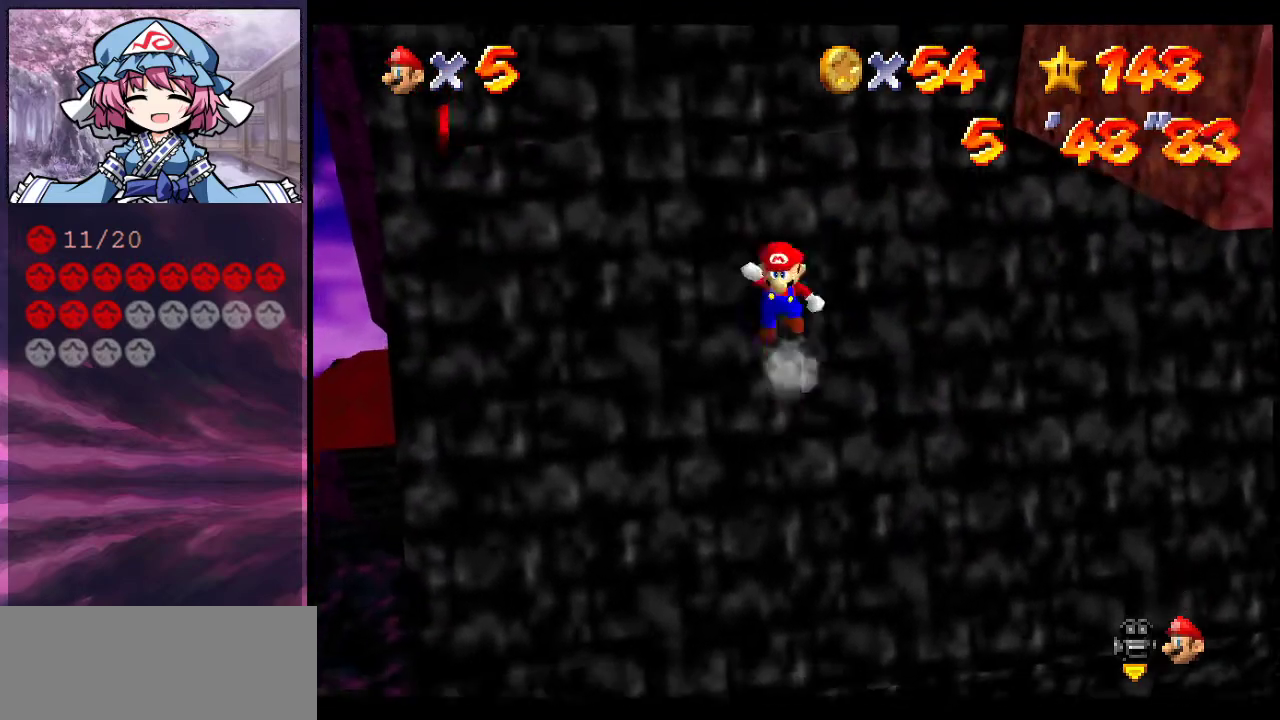
{"dt_ms": 400, "buttons": ["A"], "left_stick": "left", "events": []}
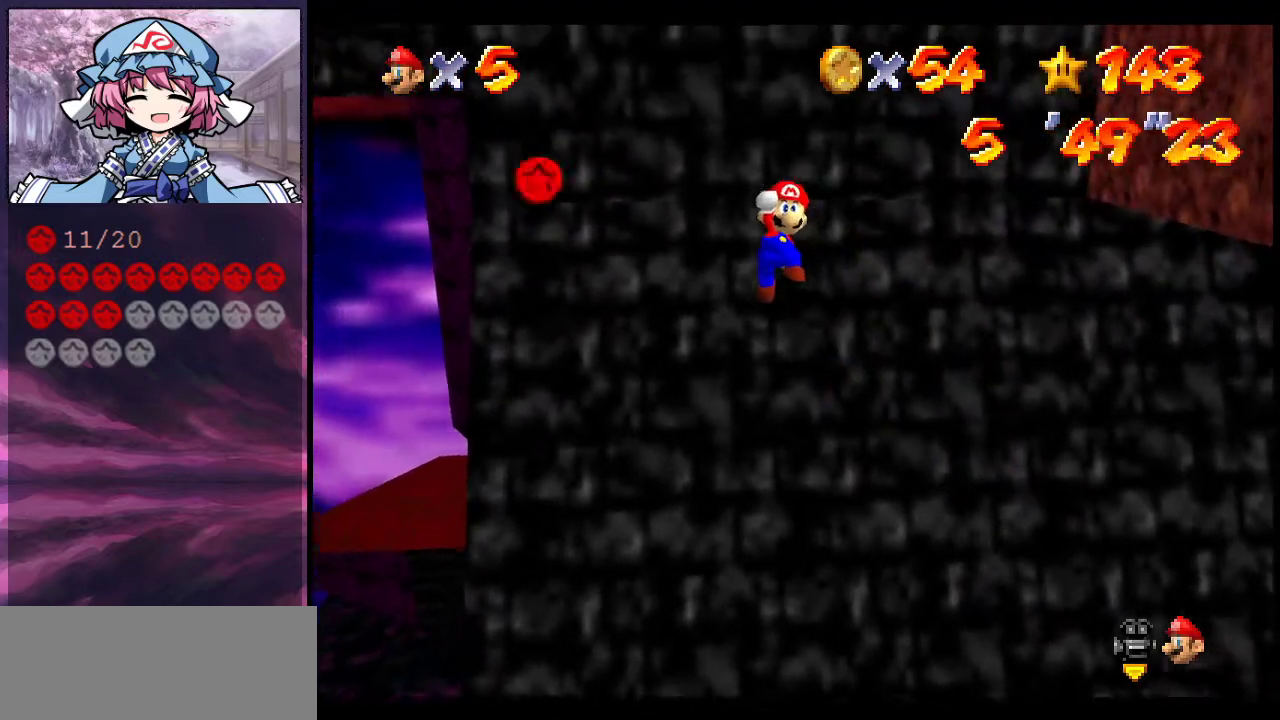
{"dt_ms": 500, "buttons": [], "left_stick": "up", "events": [[33, "left_stick", "up-left"], [167, "B", "down"], [333, "B", "up"], [400, "A", "up"], [500, "left_stick", "up"]]}
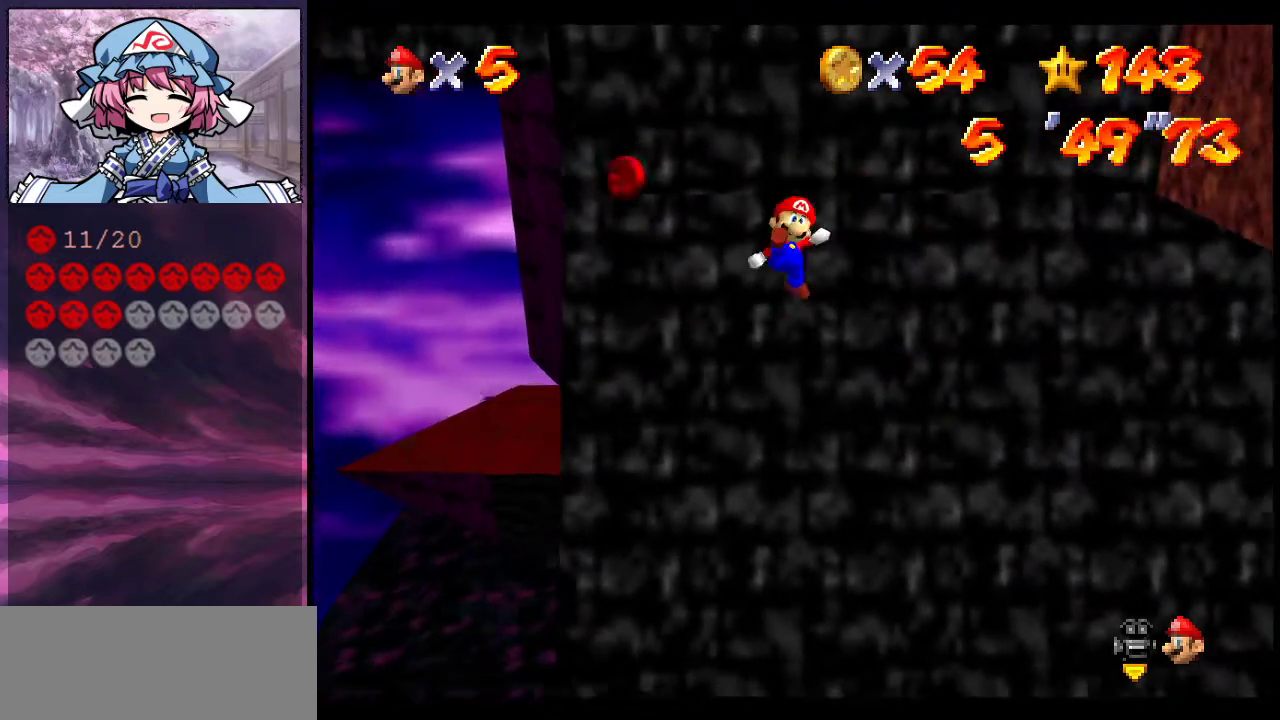
{"dt_ms": 400, "buttons": ["A"], "left_stick": "up-left", "events": [[333, "A", "down"], [367, "left_stick", "up-left"]]}
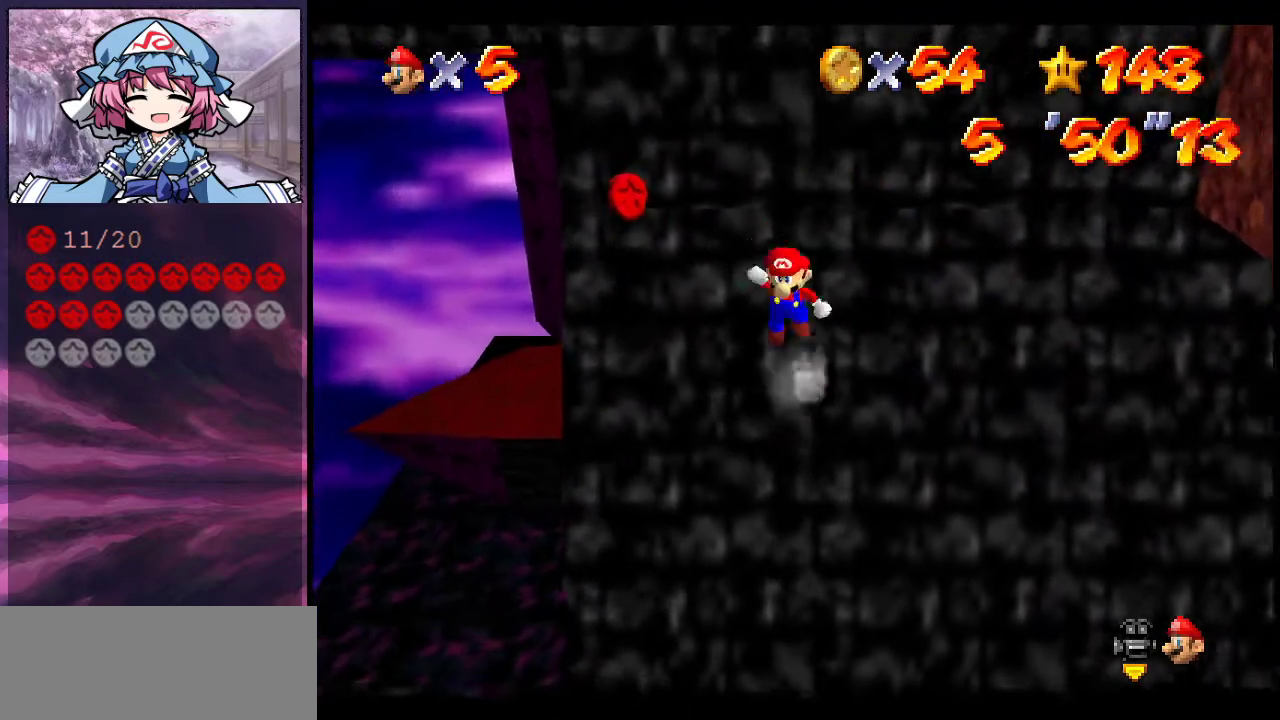
{"dt_ms": 700, "buttons": [], "left_stick": "up", "events": [[400, "B", "down"], [500, "A", "up"], [533, "B", "up"], [667, "left_stick", "up"]]}
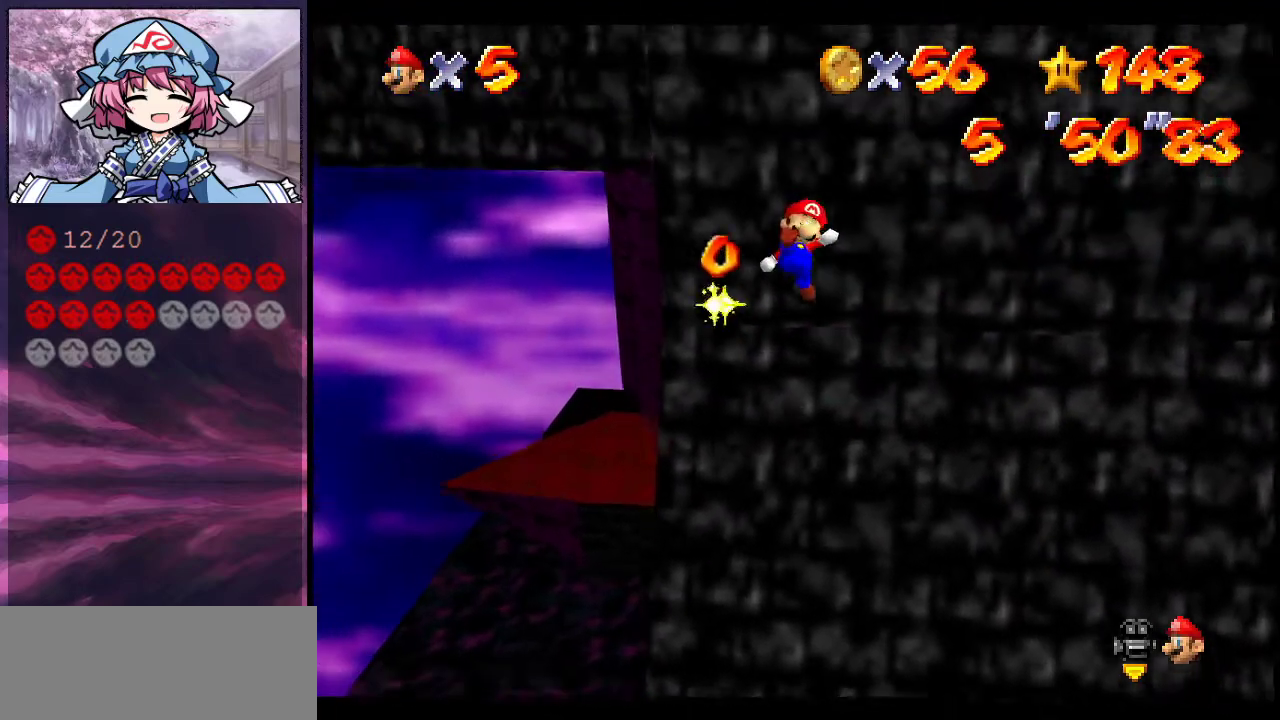
{"dt_ms": 400, "buttons": ["A"], "left_stick": "up", "events": [[400, "A", "down"]]}
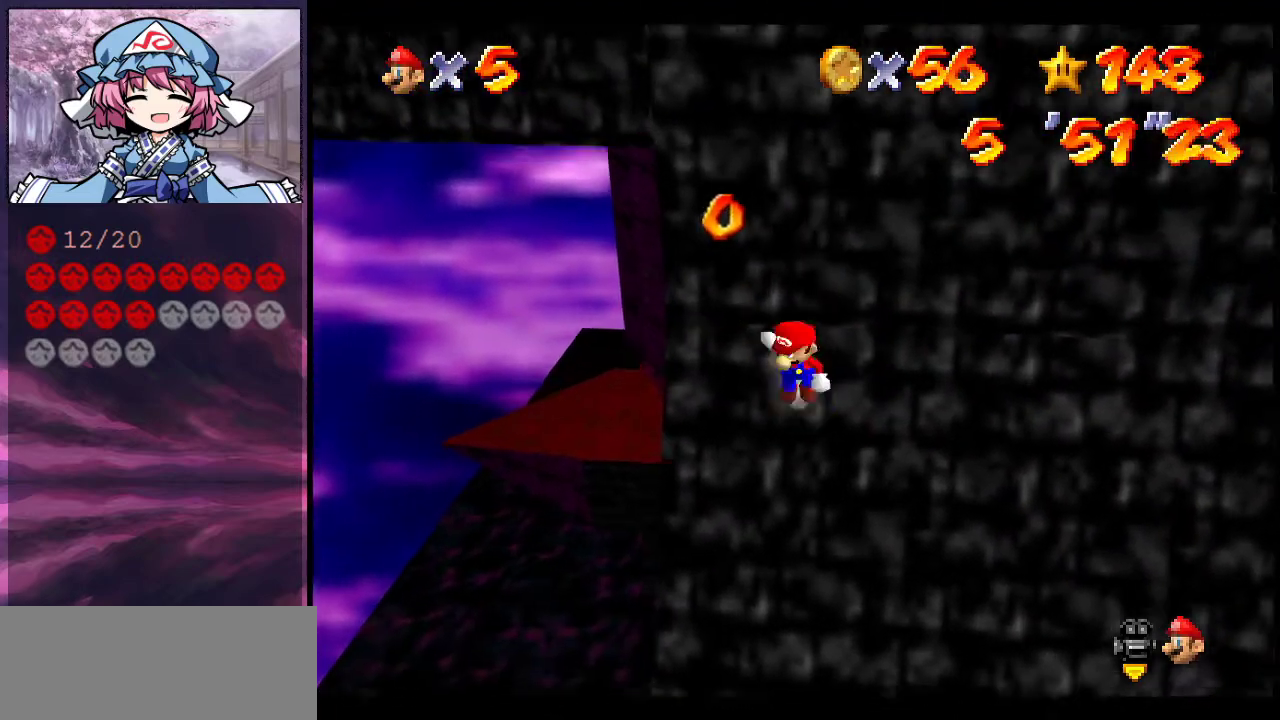
{"dt_ms": 400, "buttons": ["A"], "left_stick": "center", "events": [[67, "left_stick", "up-right"], [333, "left_stick", "center"]]}
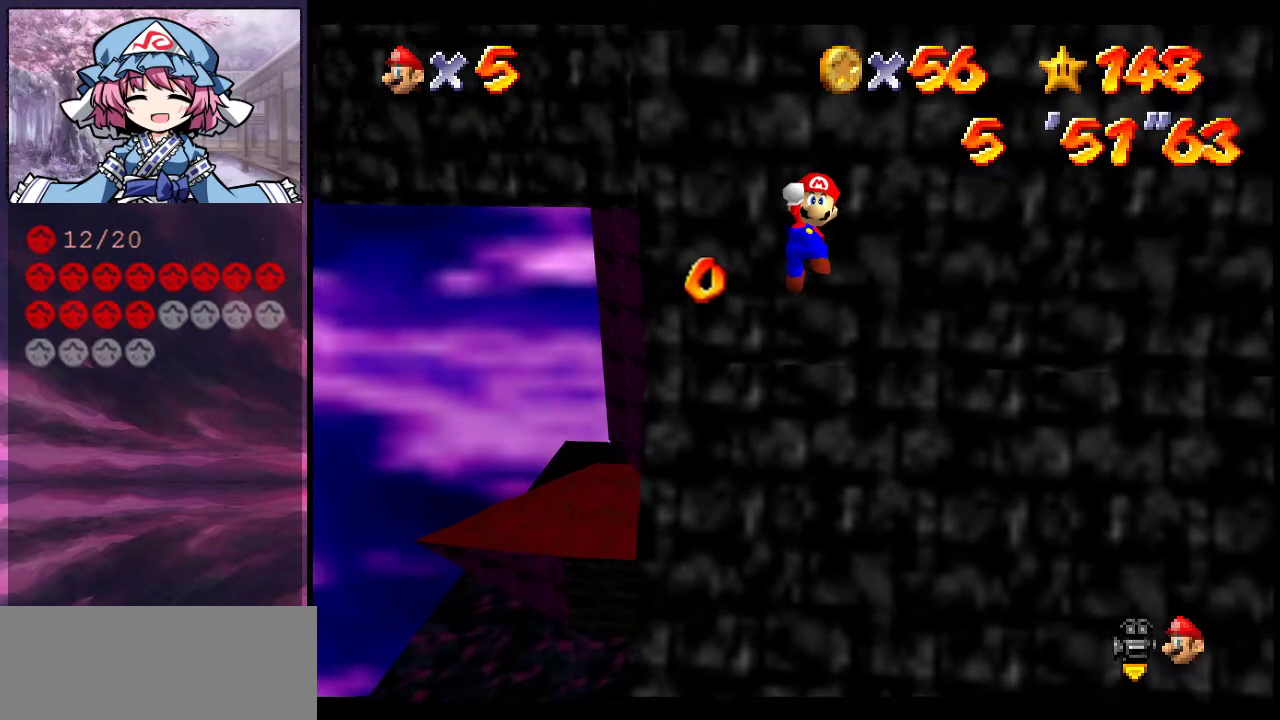
{"dt_ms": 700, "buttons": [], "left_stick": "up-right", "events": [[67, "left_stick", "up-right"], [333, "B", "down"], [433, "A", "up"], [433, "left_stick", "right"], [500, "B", "up"], [567, "left_stick", "up-right"]]}
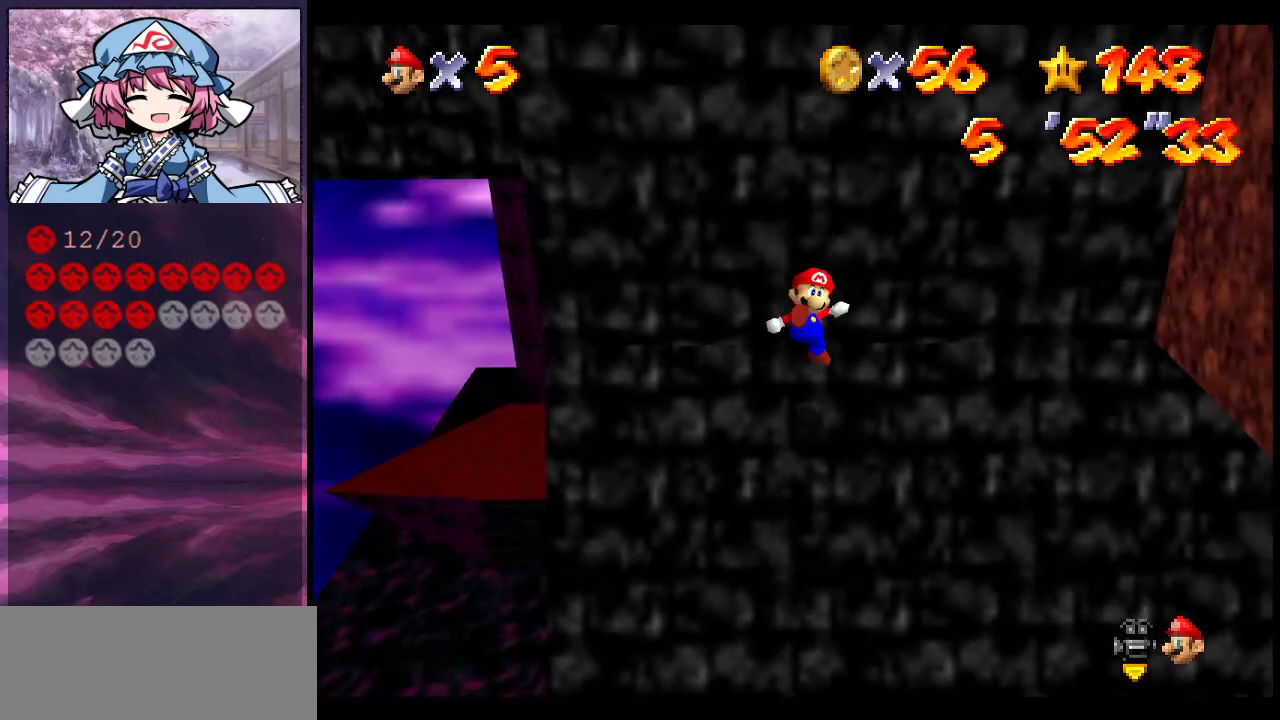
{"dt_ms": 400, "buttons": ["A"], "left_stick": "up", "events": [[100, "left_stick", "up"], [333, "A", "down"]]}
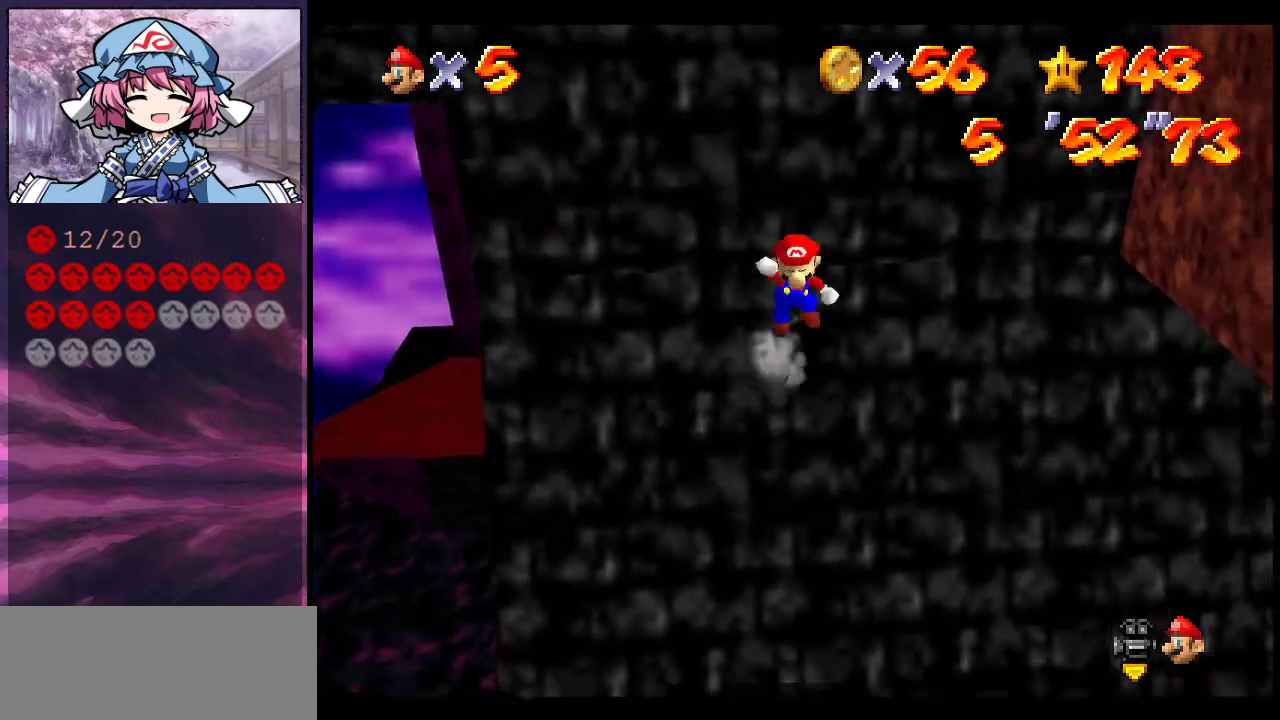
{"dt_ms": 500, "buttons": ["A", "B"], "left_stick": "up-right", "events": [[100, "left_stick", "up-right"], [500, "B", "down"]]}
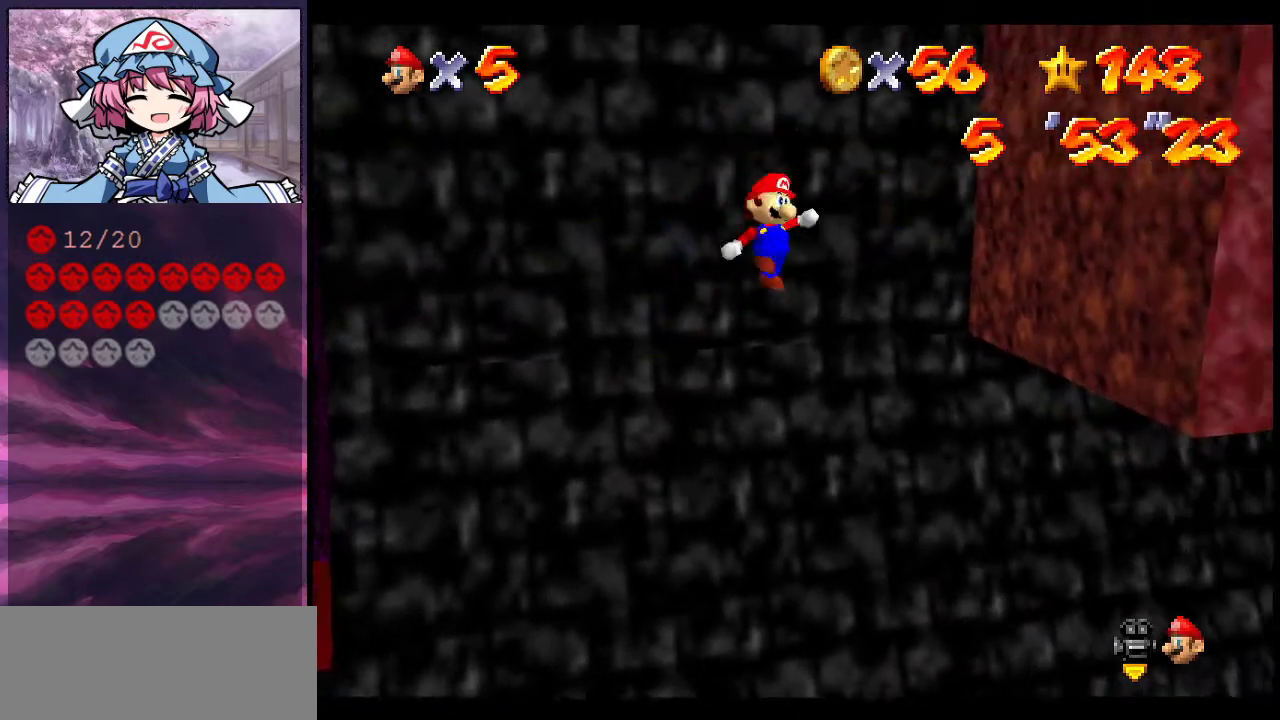
{"dt_ms": 500, "buttons": ["C_RIGHT"], "left_stick": "up-right", "events": [[33, "A", "up"], [100, "B", "up"], [433, "C_RIGHT", "down"]]}
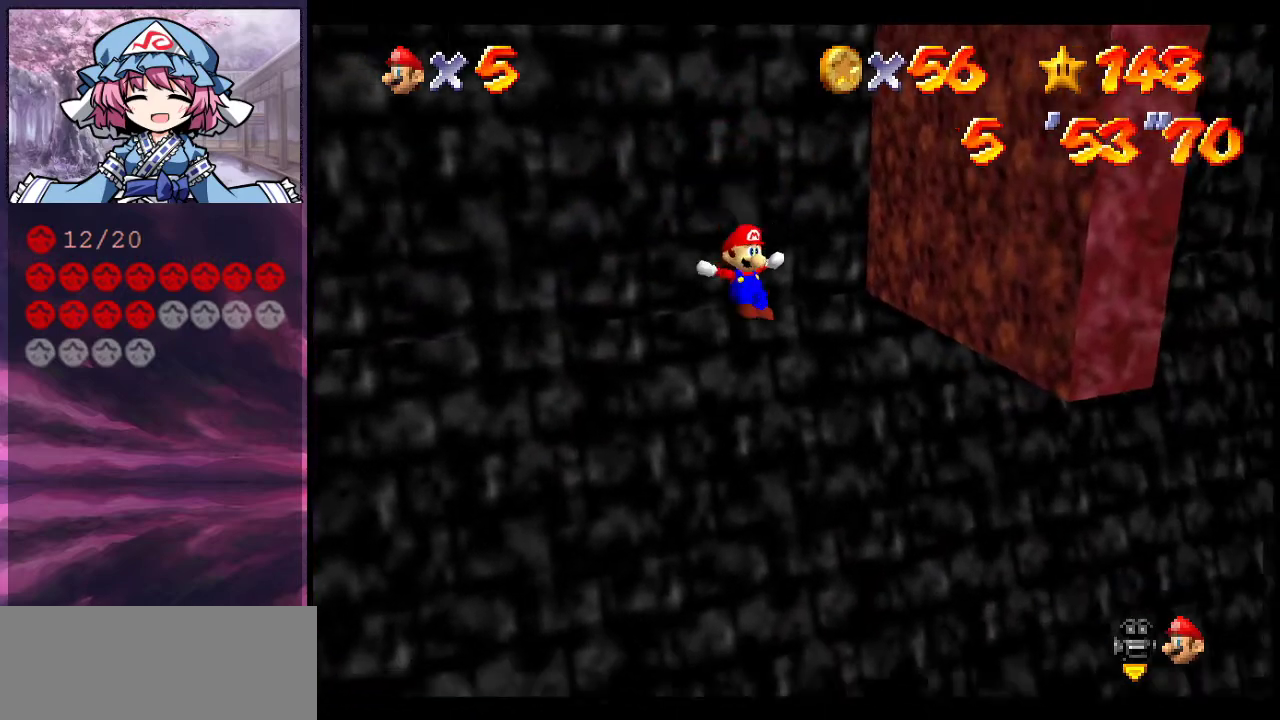
{"dt_ms": 500, "buttons": [], "left_stick": "up", "events": [[133, "left_stick", "up"], [167, "C_RIGHT", "up"], [367, "C_RIGHT", "down"], [467, "C_RIGHT", "up"]]}
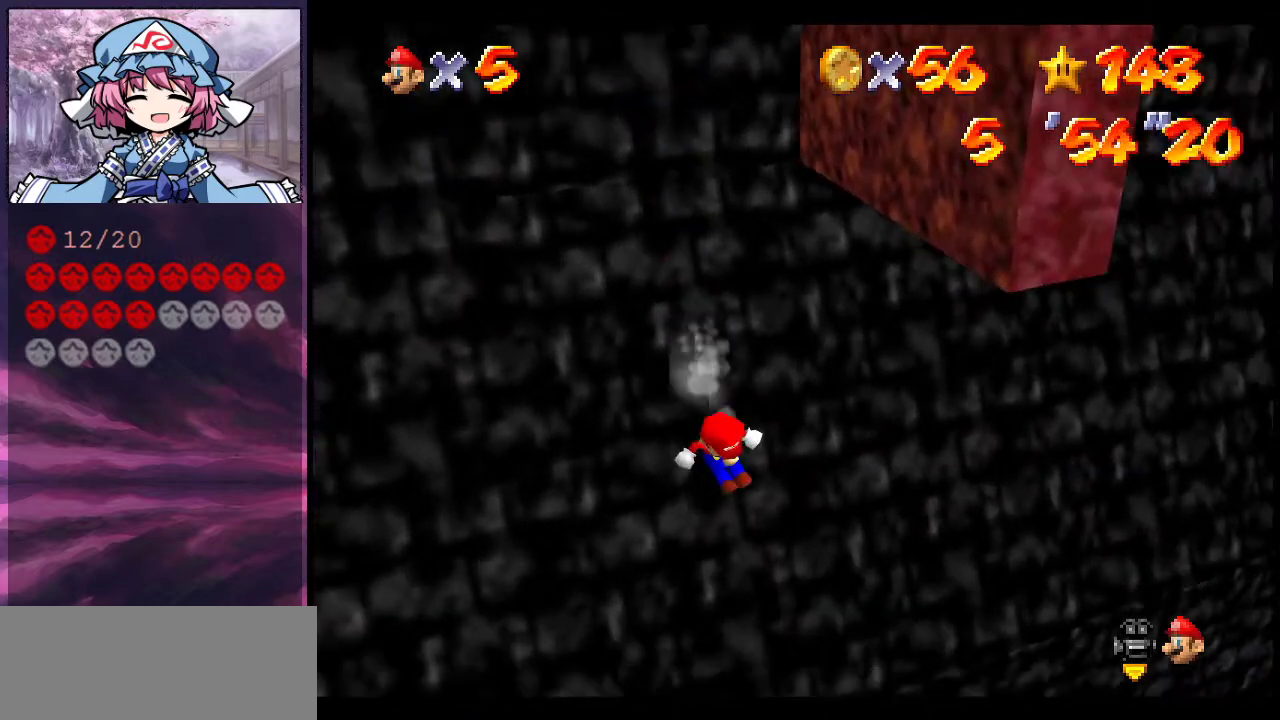
{"dt_ms": 600, "buttons": ["A"], "left_stick": "up-right", "events": [[67, "A", "down"], [533, "left_stick", "up-right"]]}